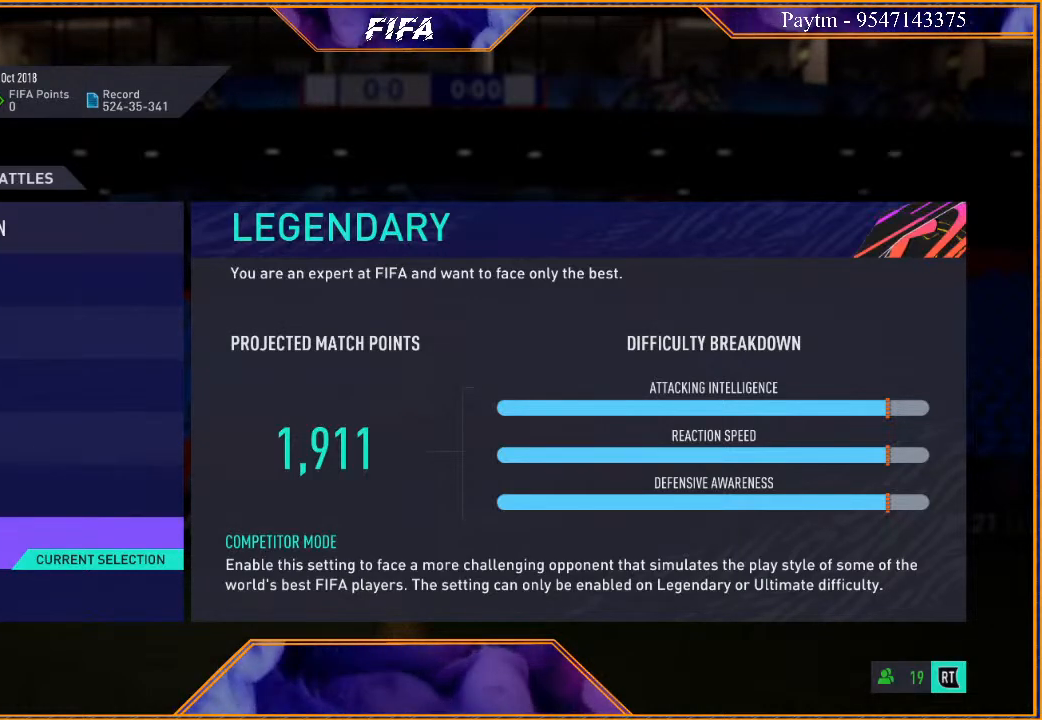
Gameplay with a controller (Xbox layout); each line is a JSON object with the inputs held at the frame after it. "events" lists button and stick changes between this image and that frame as [ms after this image, input, new state], when the widget could be followed in between.
{"buttons": [], "left_stick": "center", "right_stick": "center", "events": [[333, "B", "down"], [467, "B", "up"]]}
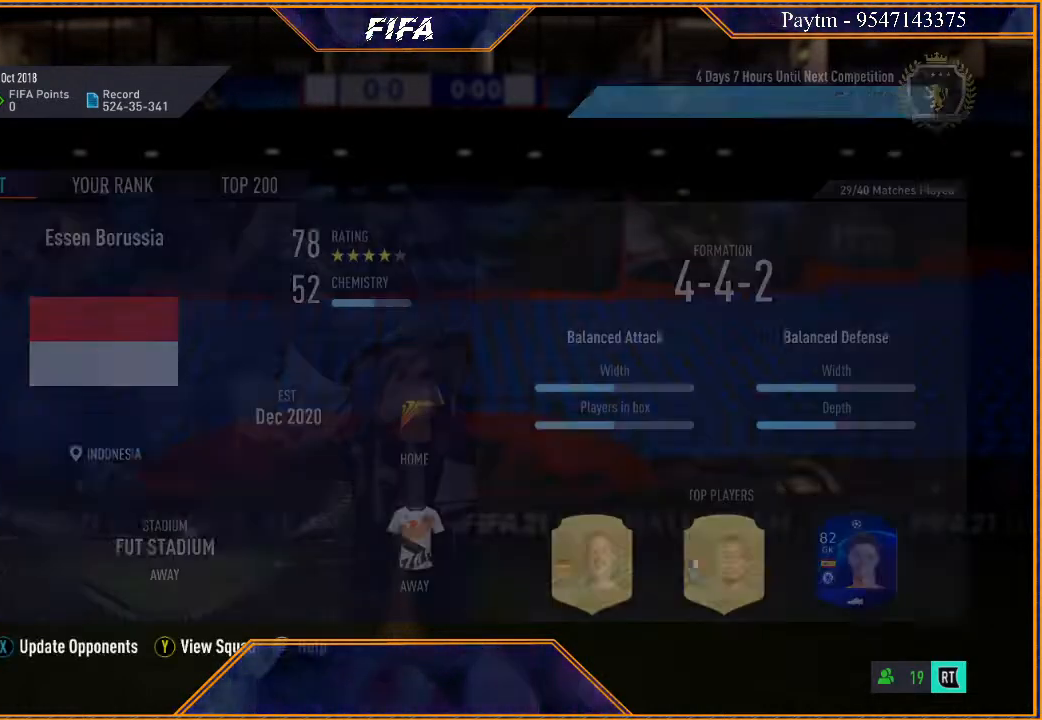
{"buttons": [], "left_stick": "center", "right_stick": "center", "events": []}
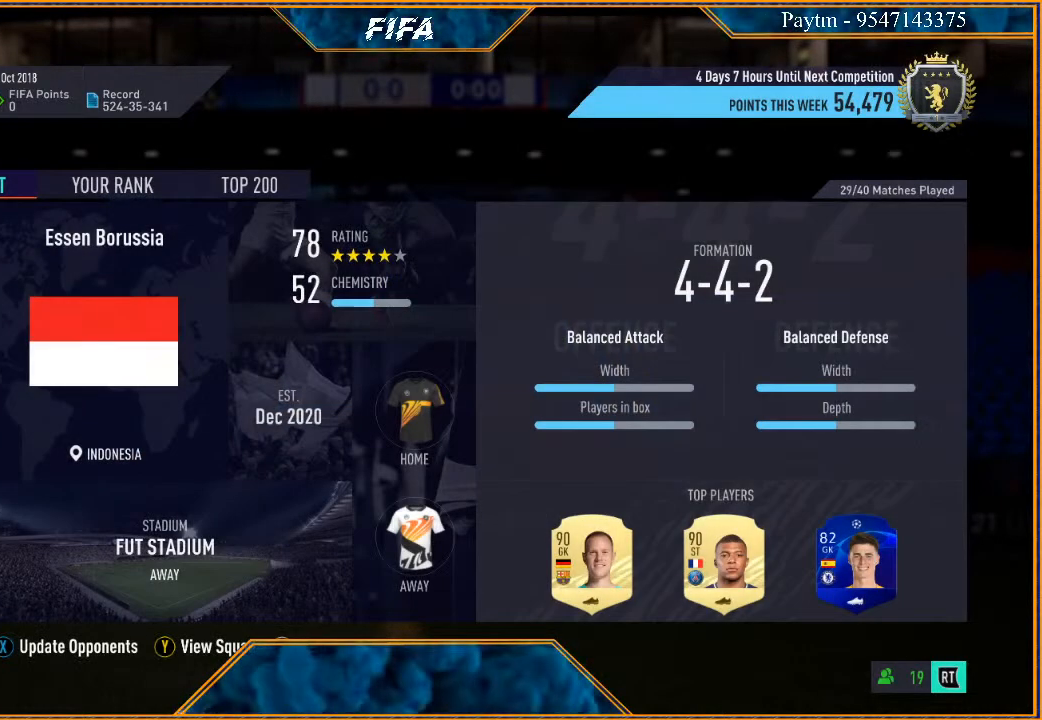
{"buttons": [], "left_stick": "center", "right_stick": "center", "events": []}
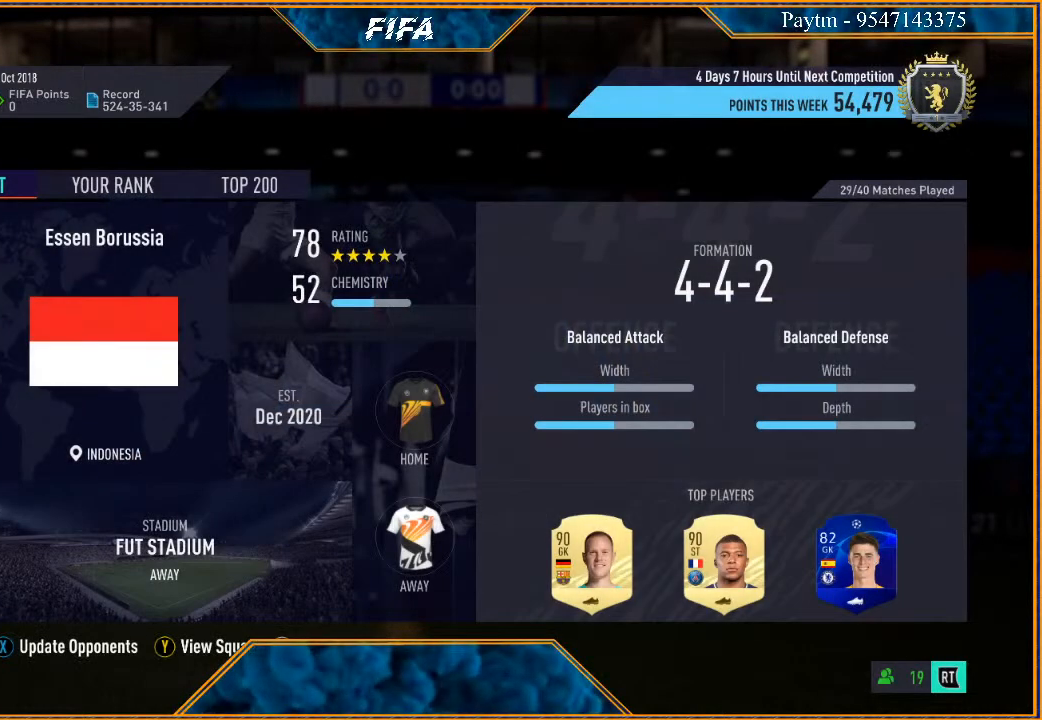
{"buttons": [], "left_stick": "center", "right_stick": "center", "events": []}
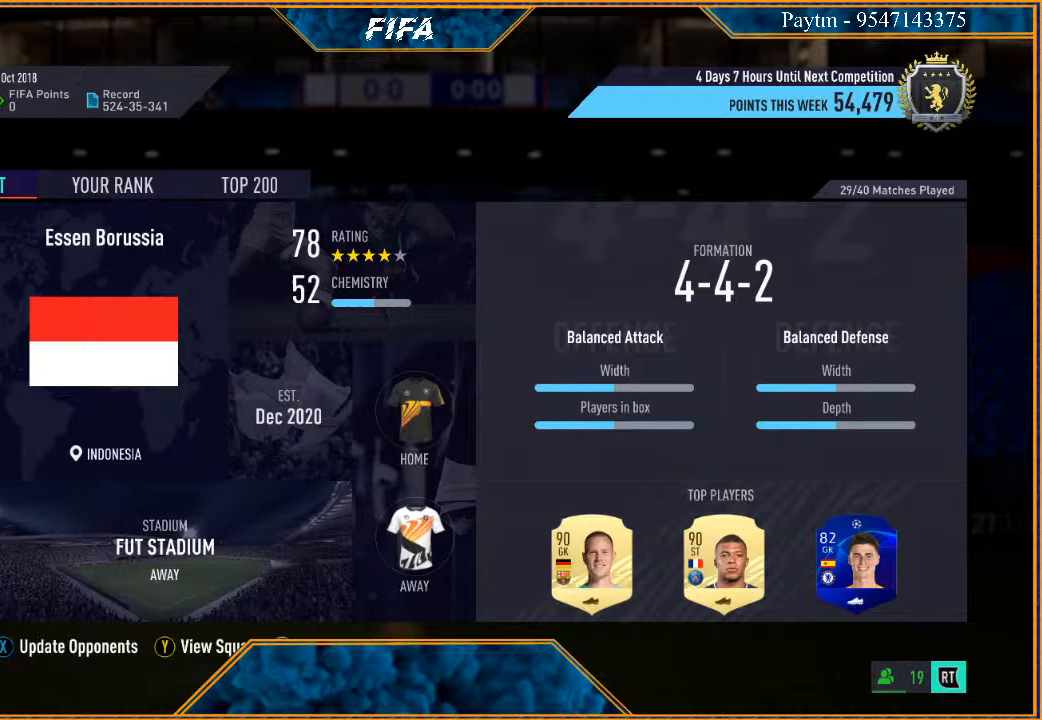
{"buttons": [], "left_stick": "center", "right_stick": "center", "events": [[200, "Y", "down"], [367, "Y", "up"]]}
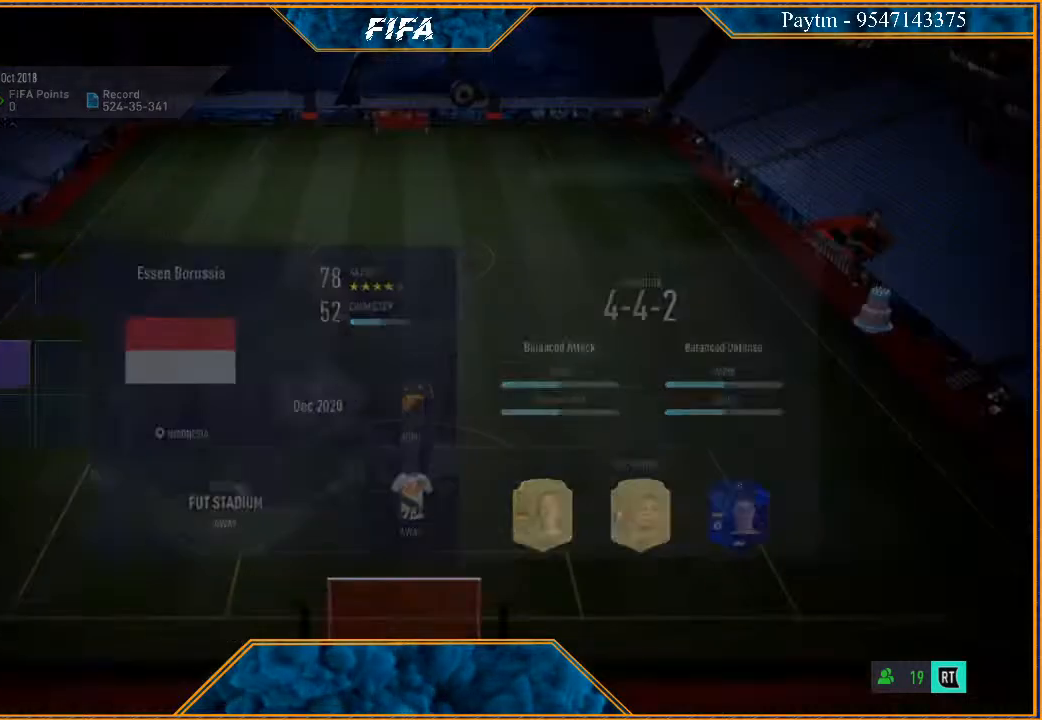
{"buttons": [], "left_stick": "center", "right_stick": "center", "events": []}
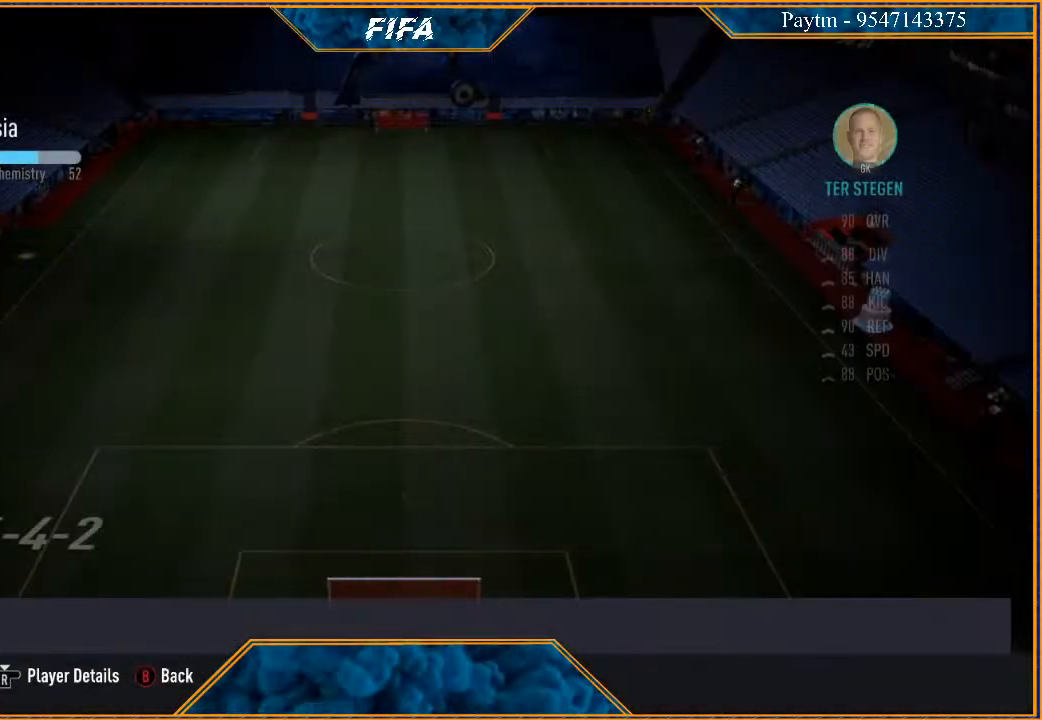
{"buttons": [], "left_stick": "center", "right_stick": "center", "events": []}
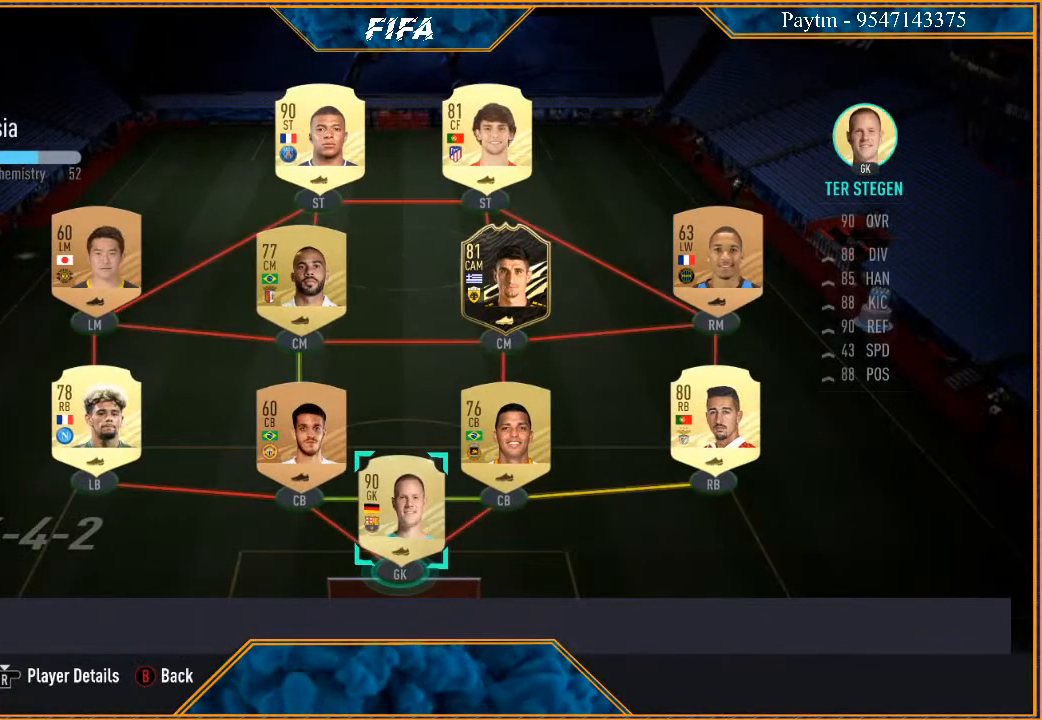
{"buttons": [], "left_stick": "center", "right_stick": "center", "events": []}
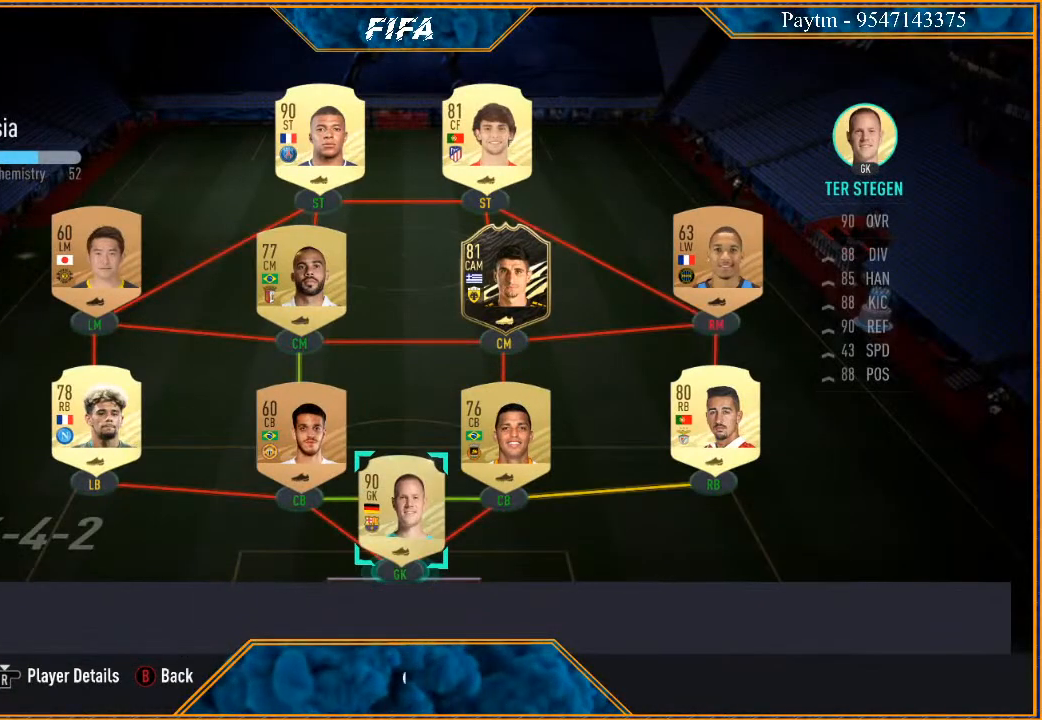
{"buttons": [], "left_stick": "center", "right_stick": "center", "events": []}
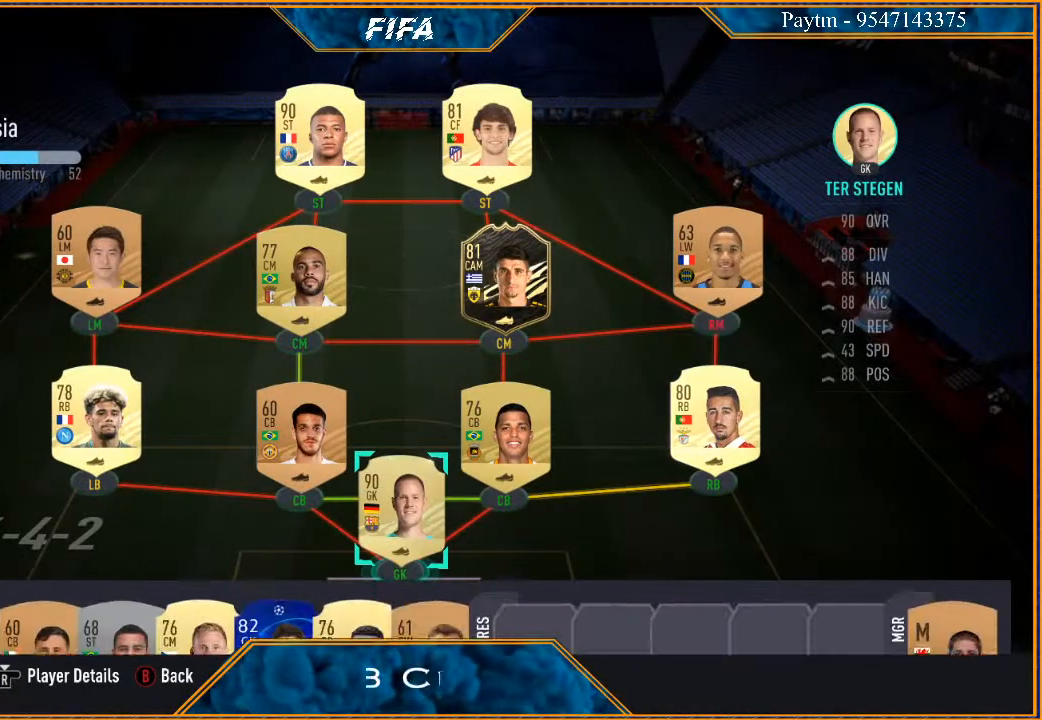
{"buttons": [], "left_stick": "center", "right_stick": "center", "events": []}
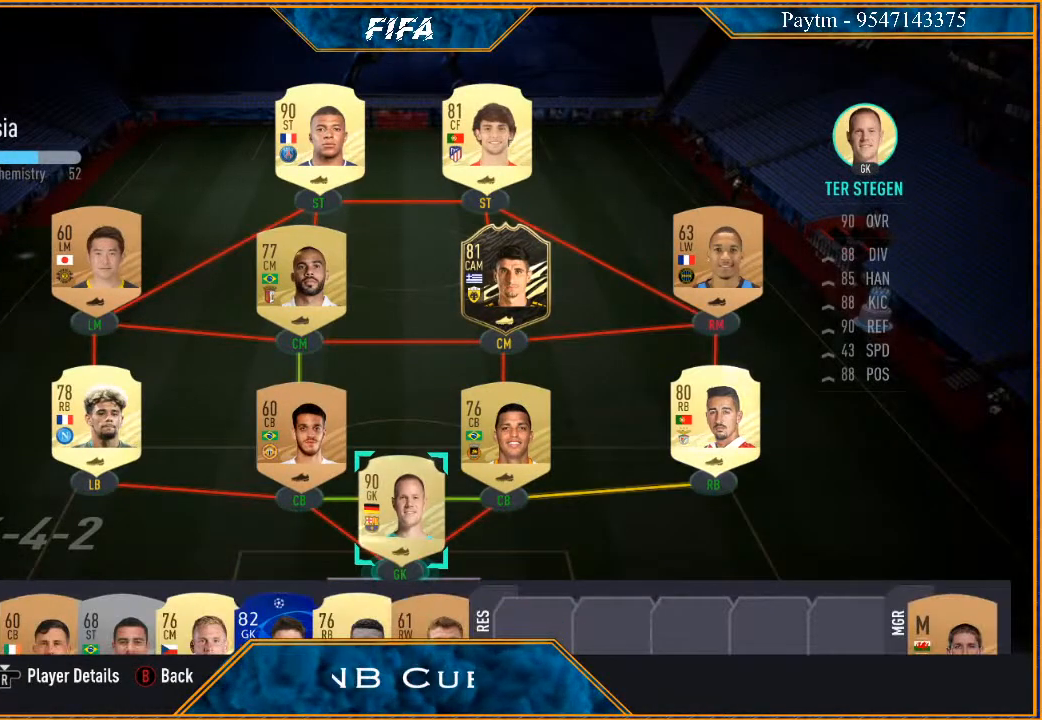
{"buttons": [], "left_stick": "center", "right_stick": "center", "events": []}
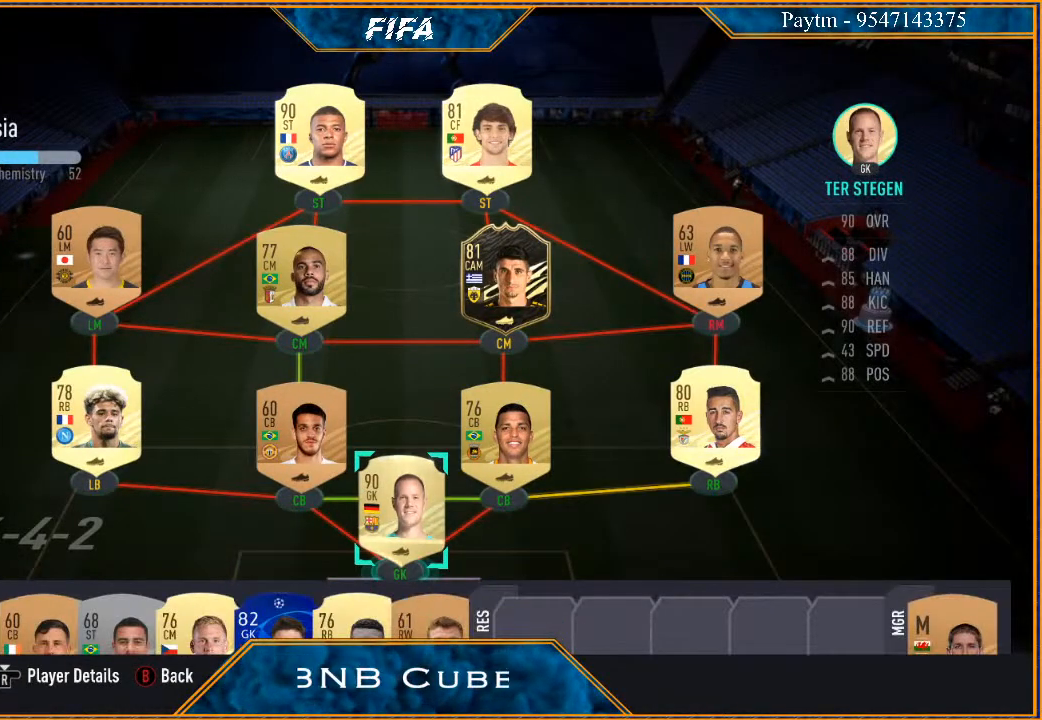
{"buttons": [], "left_stick": "center", "right_stick": "center", "events": []}
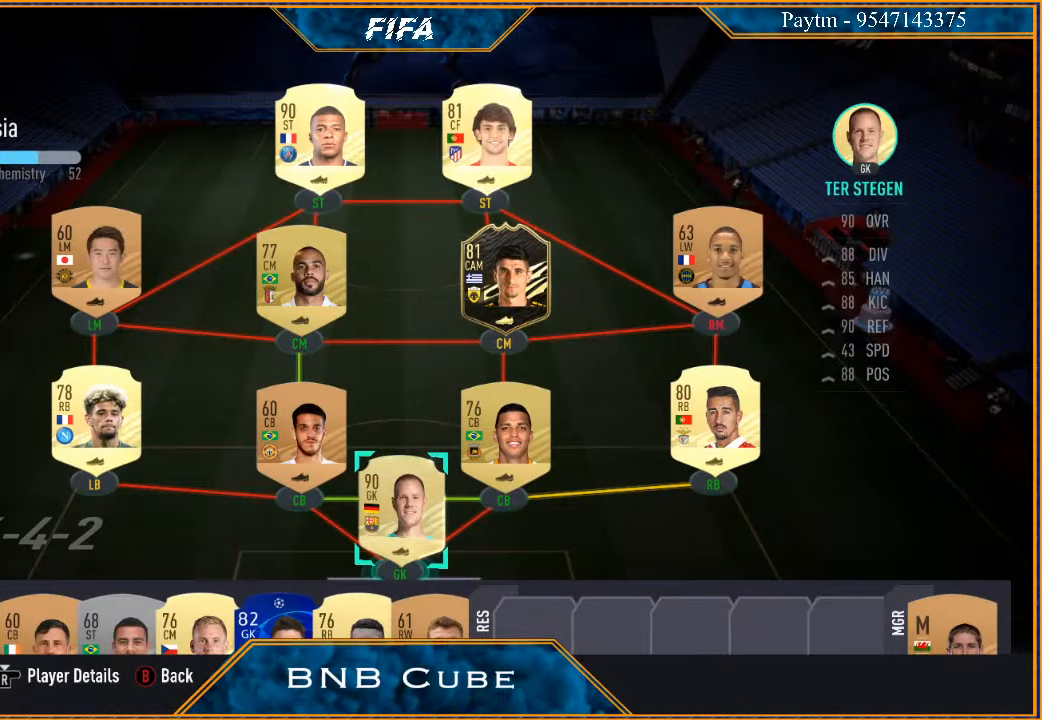
{"buttons": [], "left_stick": "center", "right_stick": "center", "events": []}
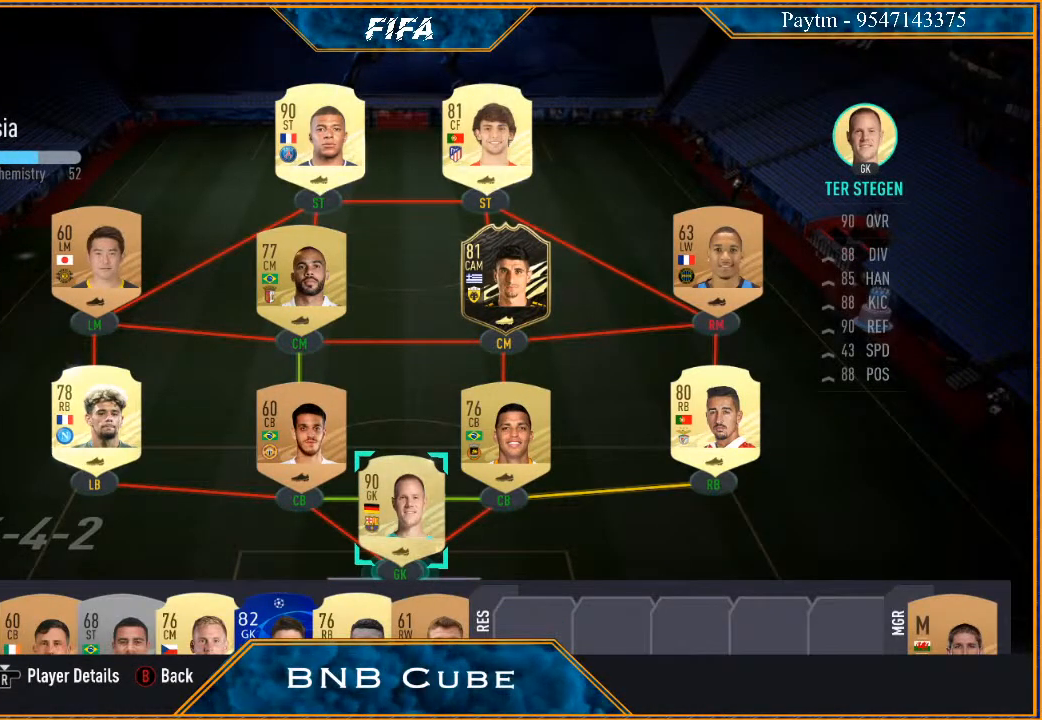
{"buttons": [], "left_stick": "down", "right_stick": "center", "events": [[500, "left_stick", "down"]]}
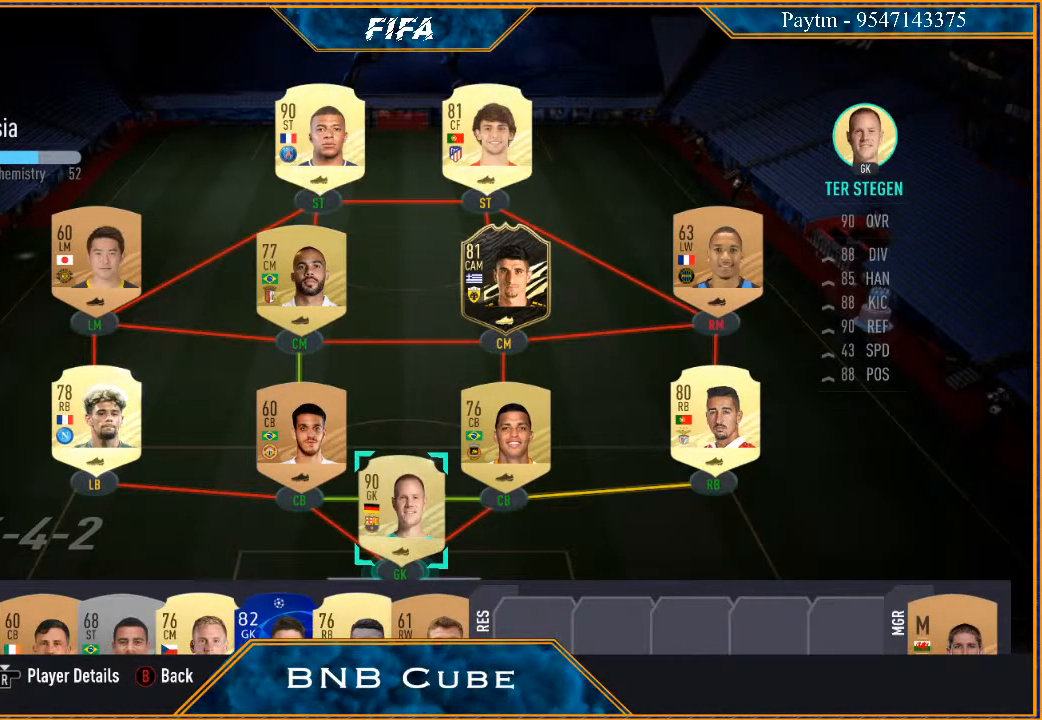
{"buttons": [], "left_stick": "down", "right_stick": "center", "events": [[200, "left_stick", "center"], [333, "left_stick", "down"]]}
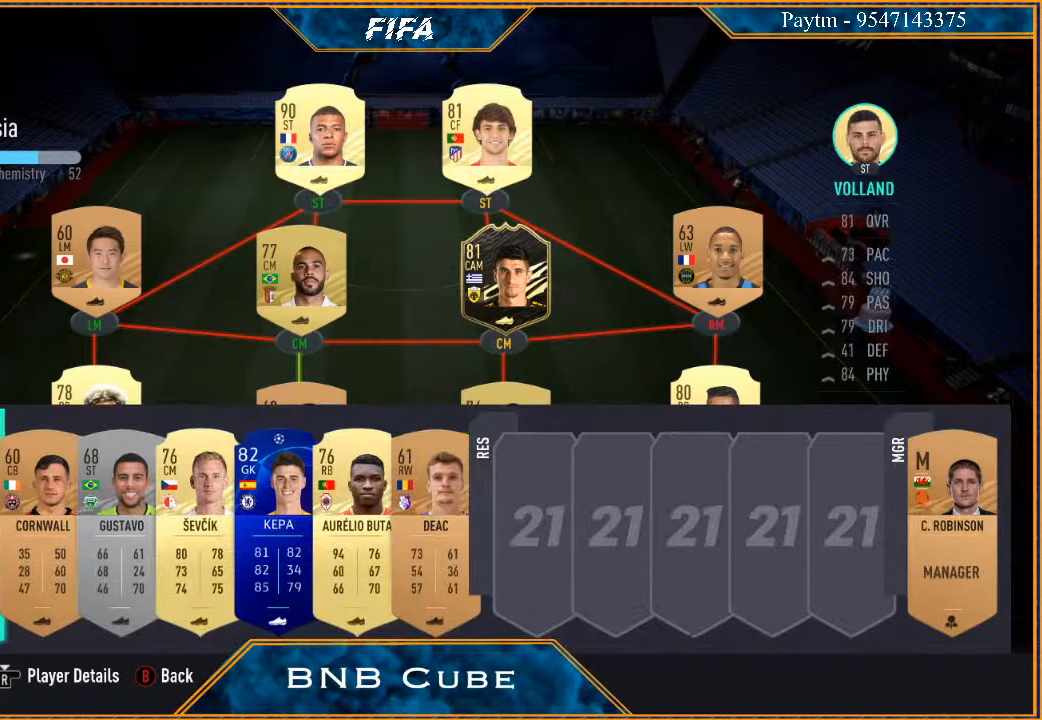
{"buttons": [], "left_stick": "center", "right_stick": "center", "events": [[33, "left_stick", "center"]]}
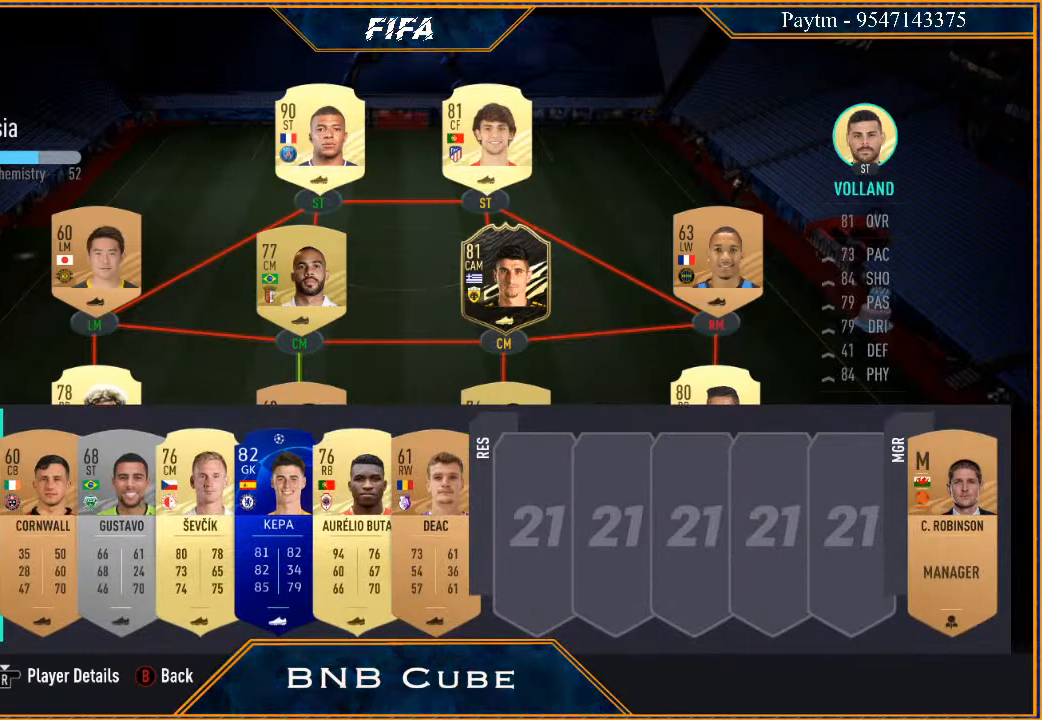
{"buttons": [], "left_stick": "center", "right_stick": "center", "events": []}
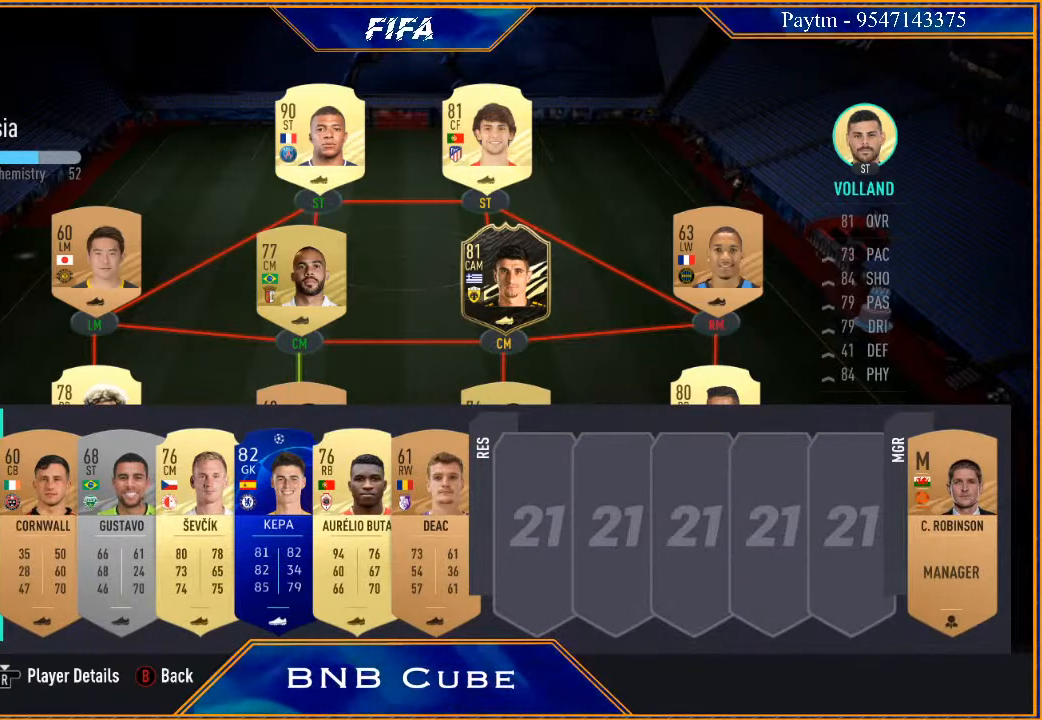
{"buttons": [], "left_stick": "center", "right_stick": "center", "events": [[167, "left_stick", "up"], [333, "left_stick", "center"]]}